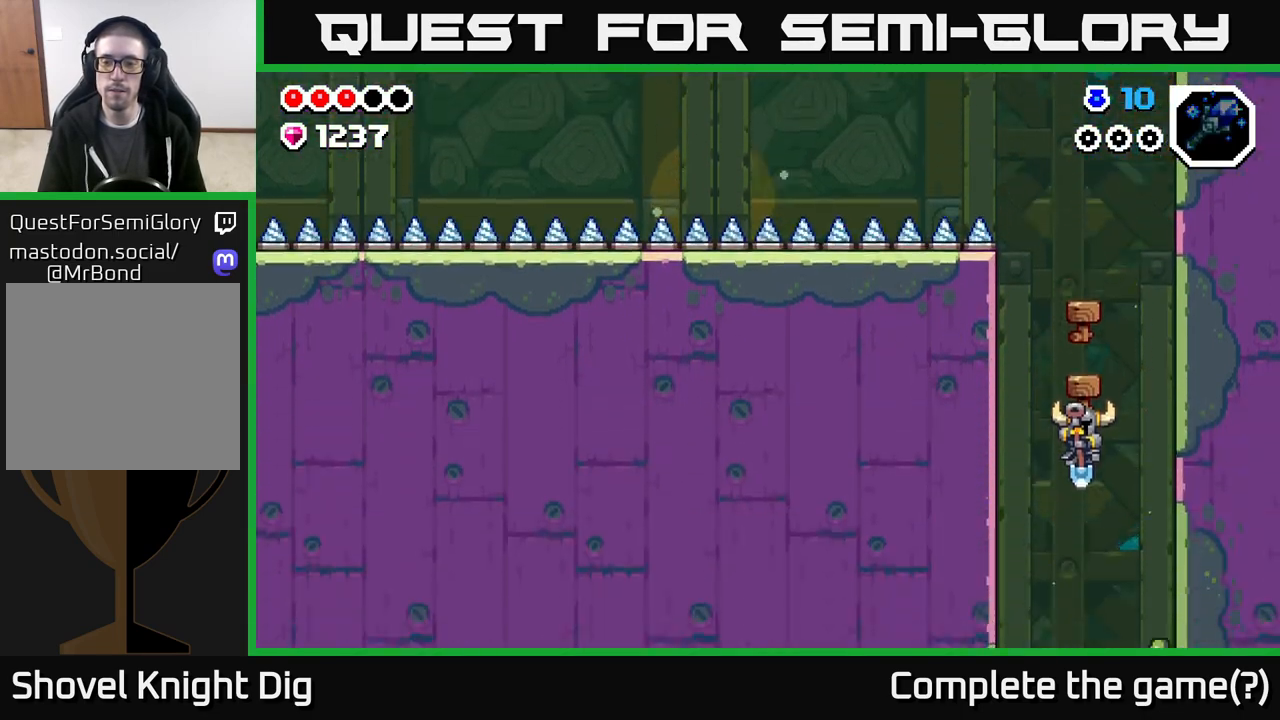
Gameplay with a controller (Xbox layout); each line is a JSON object with the inputs held at the frame after it. "events" lists button and stick changes between this image and that frame as [ms after this image, input, new state], when the widget could be followed in between.
{"buttons": [], "left_stick": "center", "right_stick": "center", "events": [[367, "DPAD_DOWN", "down"], [500, "DPAD_DOWN", "up"]]}
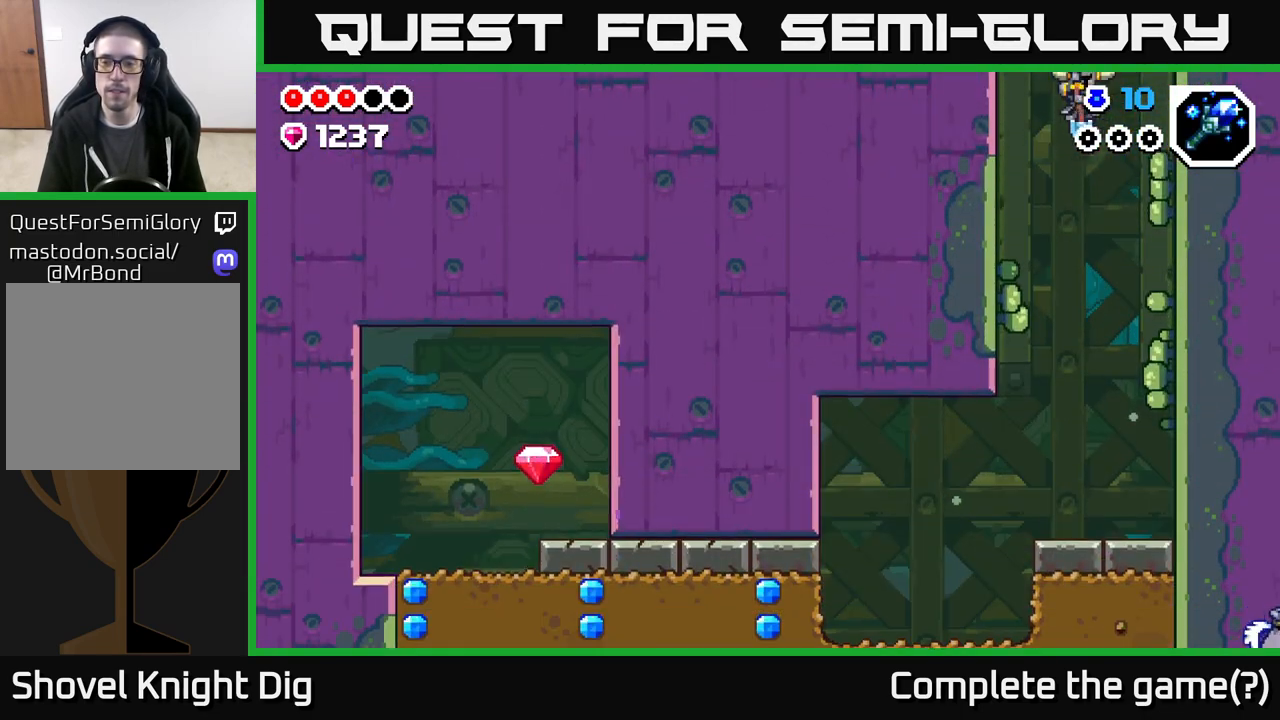
{"buttons": [], "left_stick": "center", "right_stick": "center", "events": []}
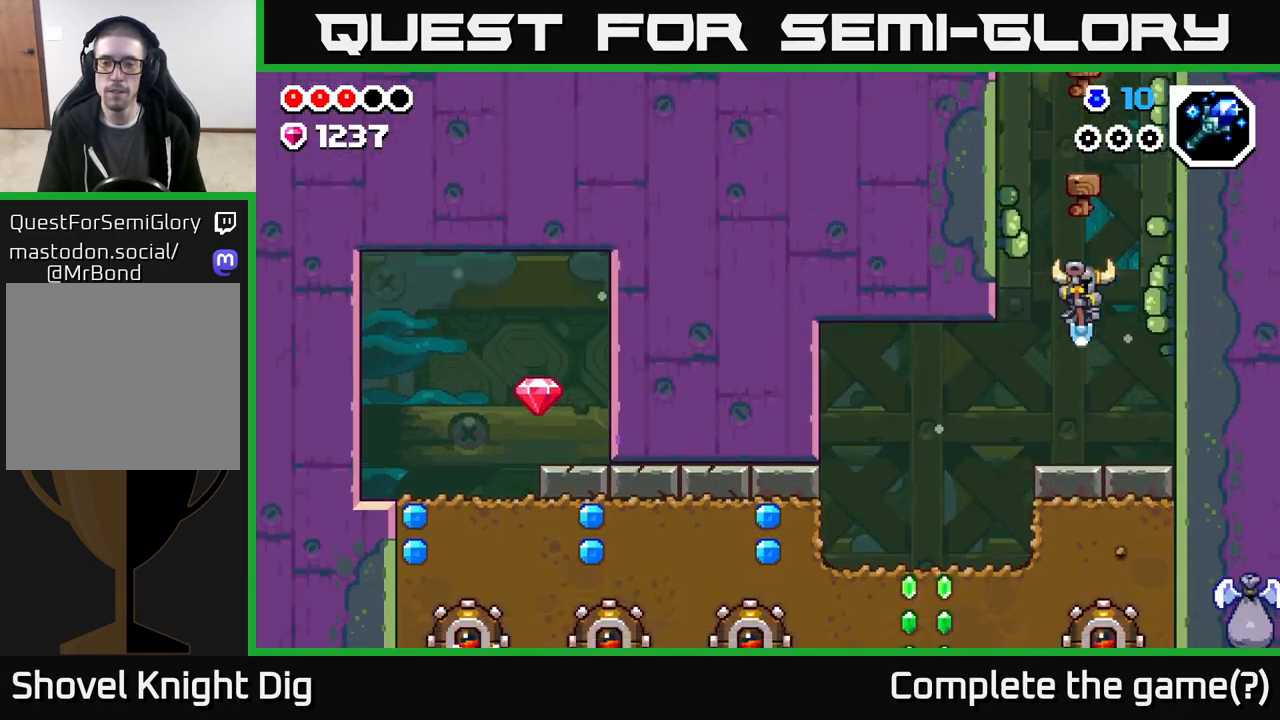
{"buttons": [], "left_stick": "center", "right_stick": "center", "events": [[100, "DPAD_LEFT", "down"], [467, "DPAD_LEFT", "up"]]}
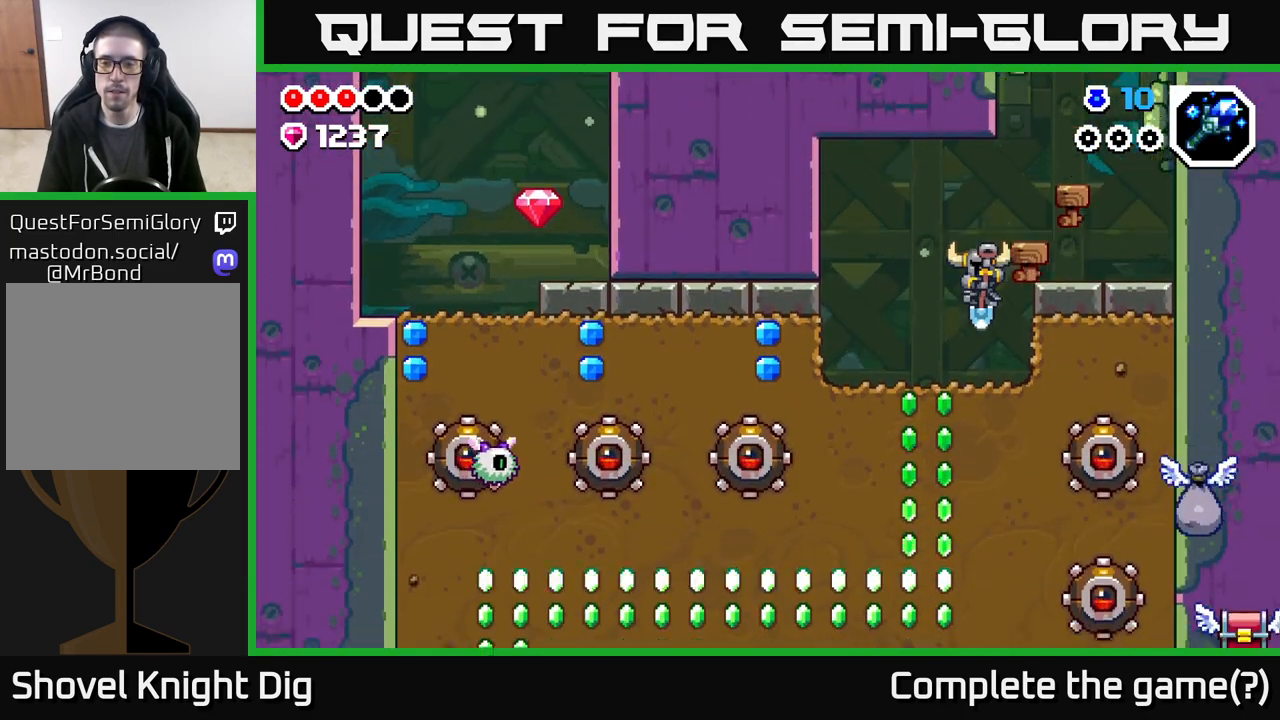
{"buttons": [], "left_stick": "center", "right_stick": "center", "events": [[250, "DPAD_LEFT", "down"], [483, "DPAD_LEFT", "up"]]}
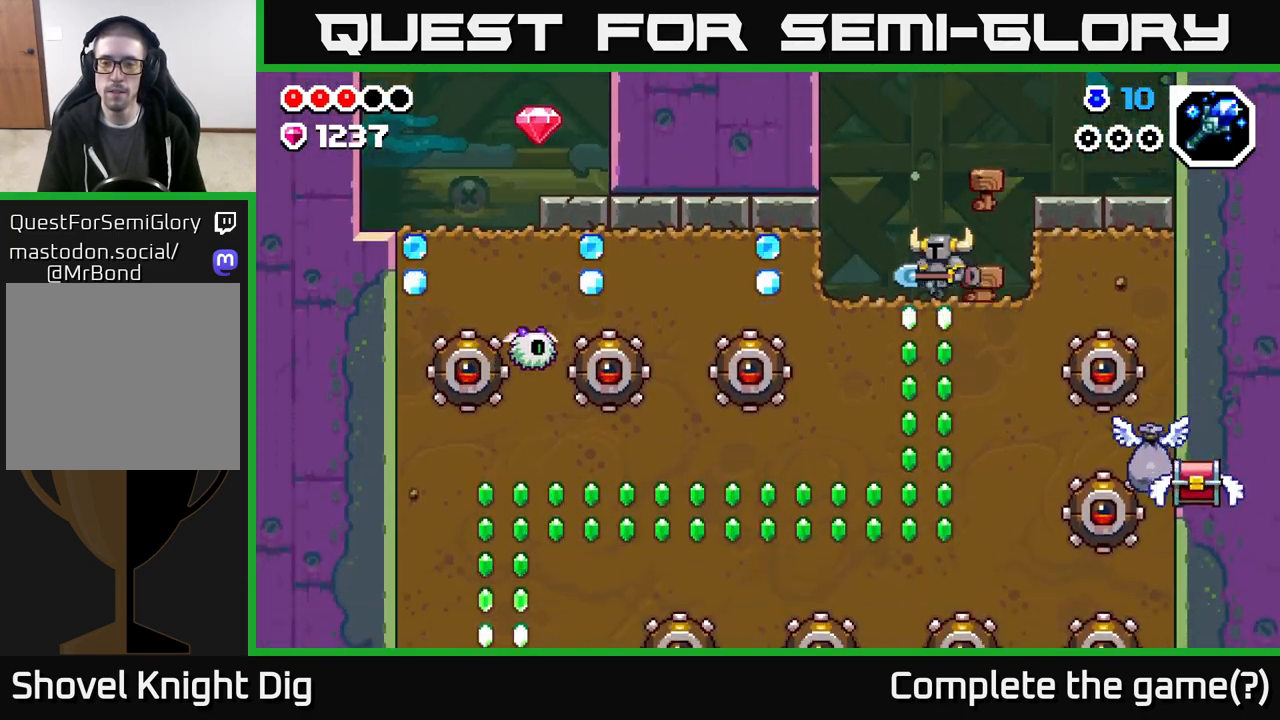
{"buttons": [], "left_stick": "center", "right_stick": "center", "events": []}
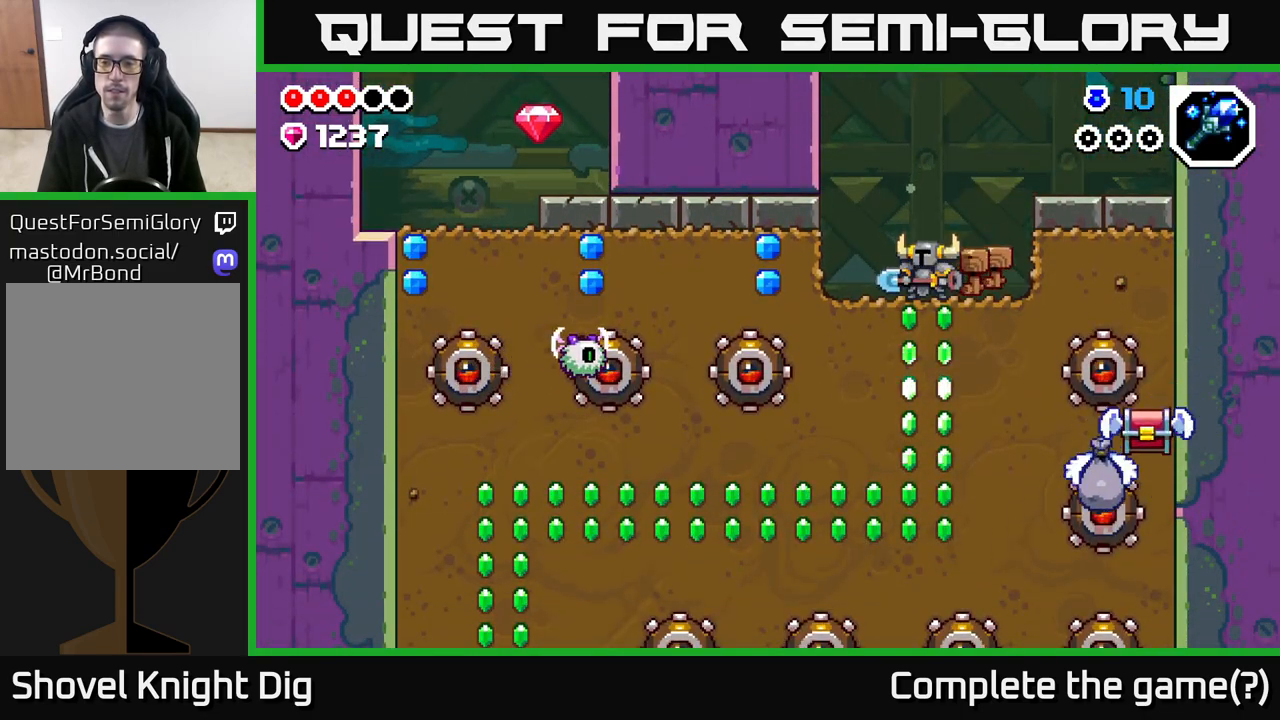
{"buttons": [], "left_stick": "center", "right_stick": "center", "events": []}
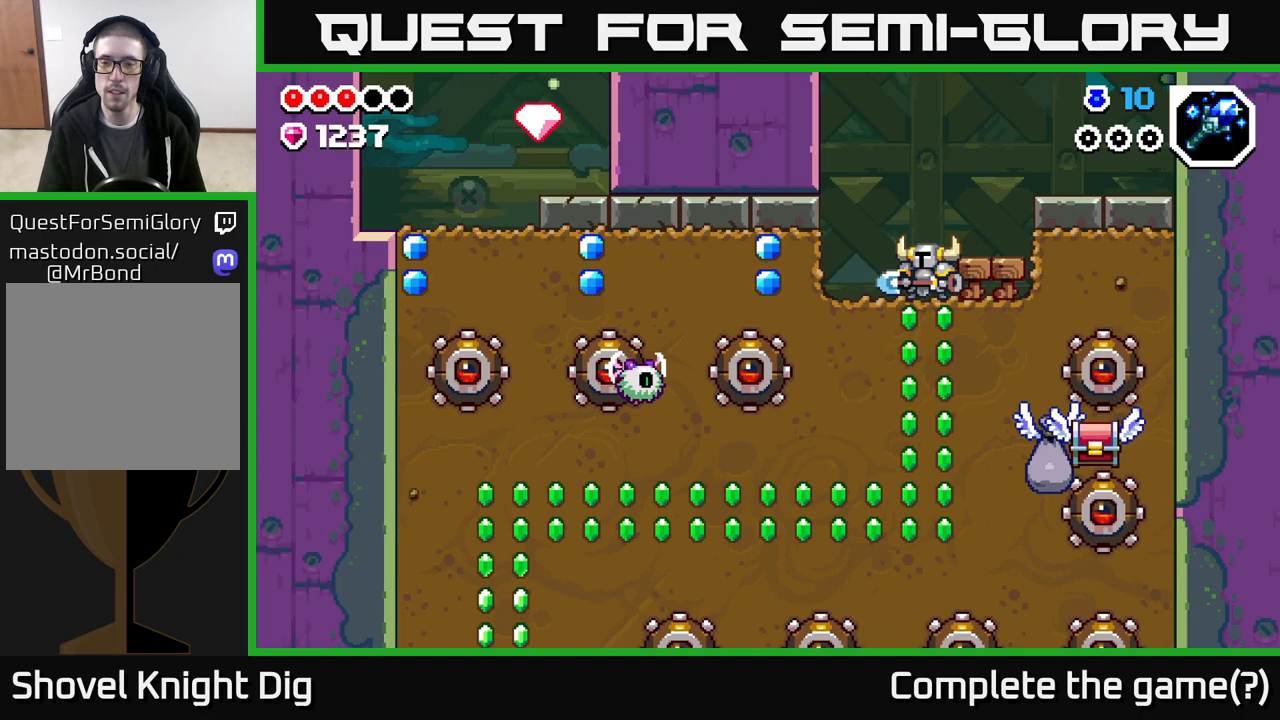
{"buttons": ["DPAD_DOWN"], "left_stick": "center", "right_stick": "center", "events": [[483, "DPAD_DOWN", "down"]]}
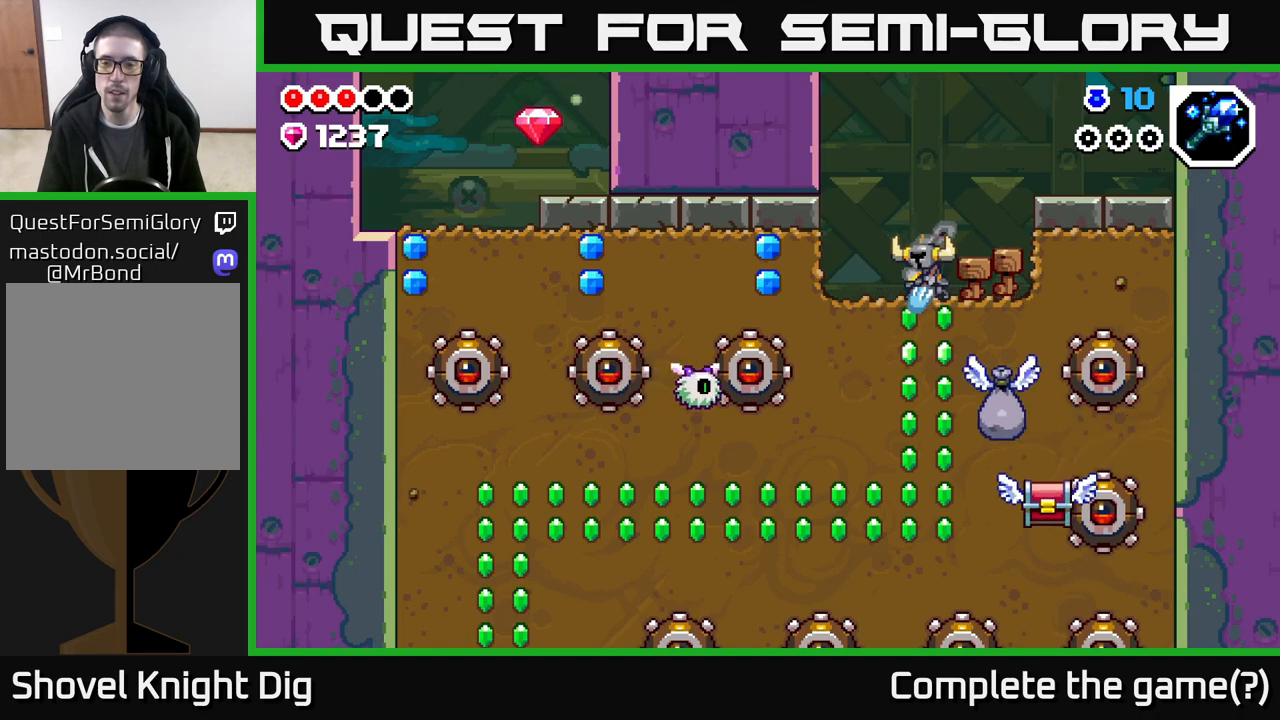
{"buttons": ["DPAD_DOWN"], "left_stick": "center", "right_stick": "center", "events": [[33, "DPAD_DOWN", "up"], [183, "DPAD_DOWN", "down"], [233, "X", "down"], [317, "X", "up"]]}
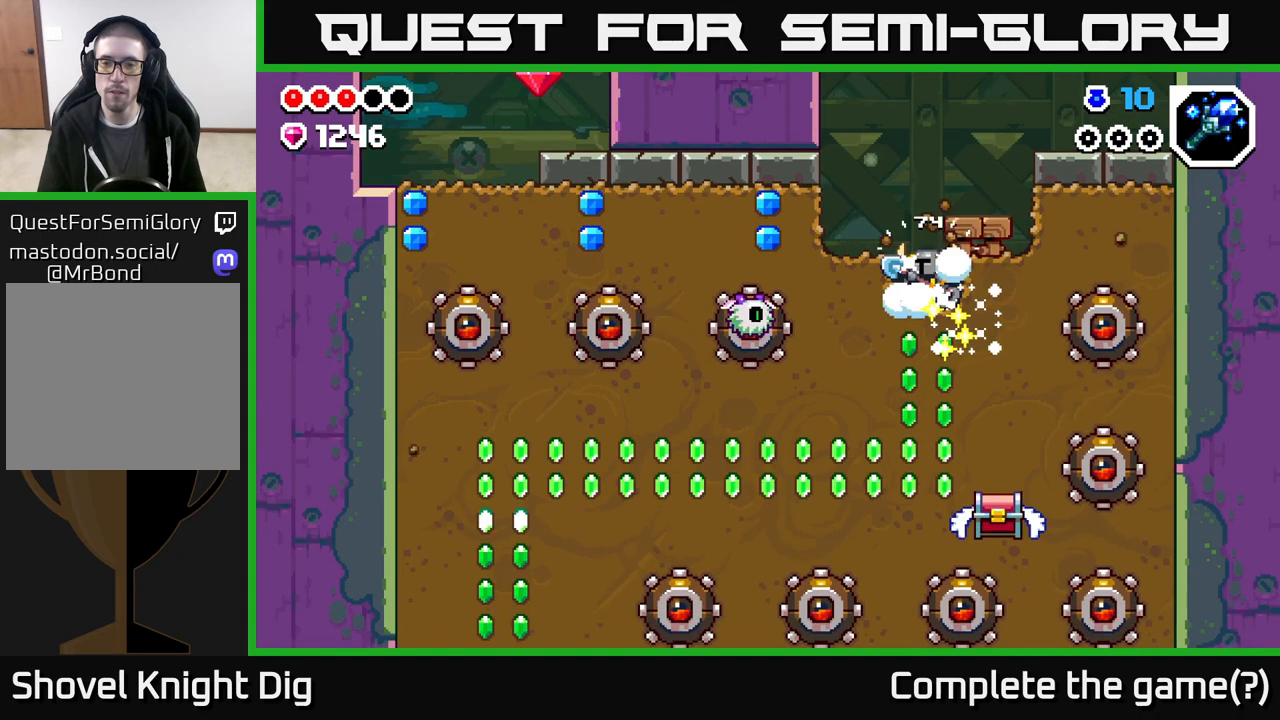
{"buttons": ["DPAD_DOWN"], "left_stick": "center", "right_stick": "center", "events": [[167, "X", "down"], [283, "X", "up"]]}
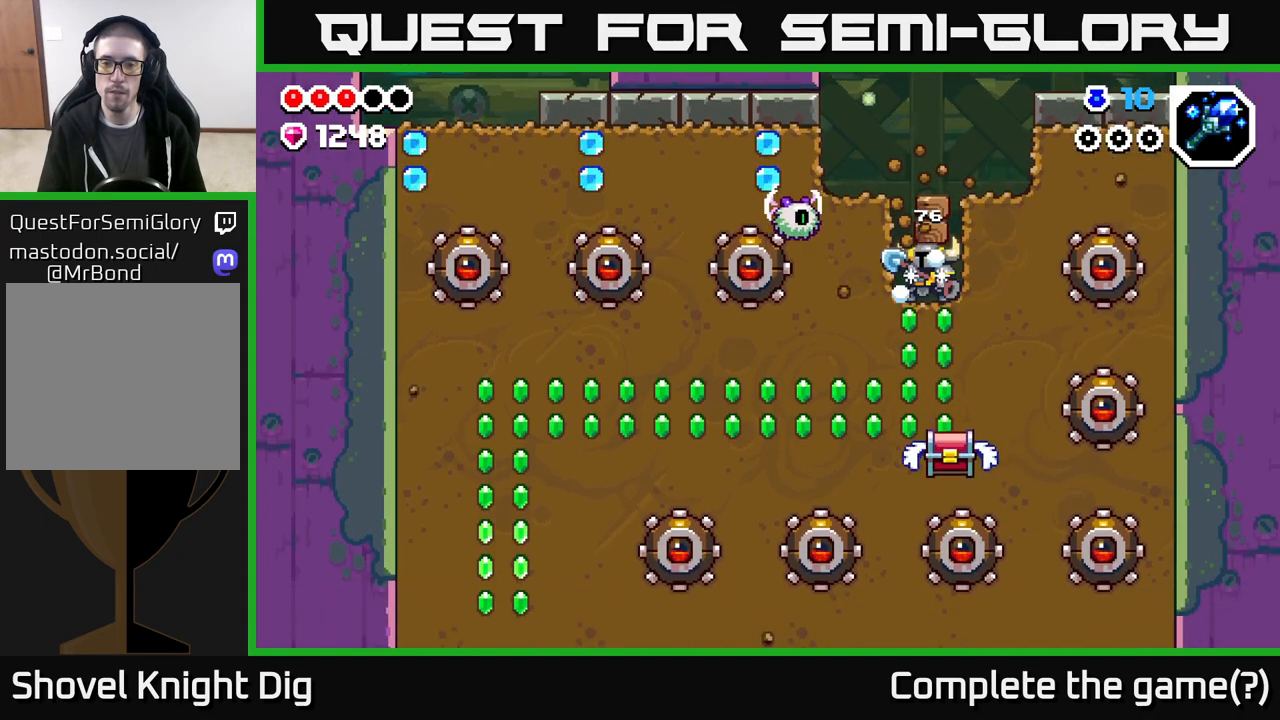
{"buttons": ["X", "DPAD_DOWN"], "left_stick": "center", "right_stick": "center", "events": [[500, "X", "down"]]}
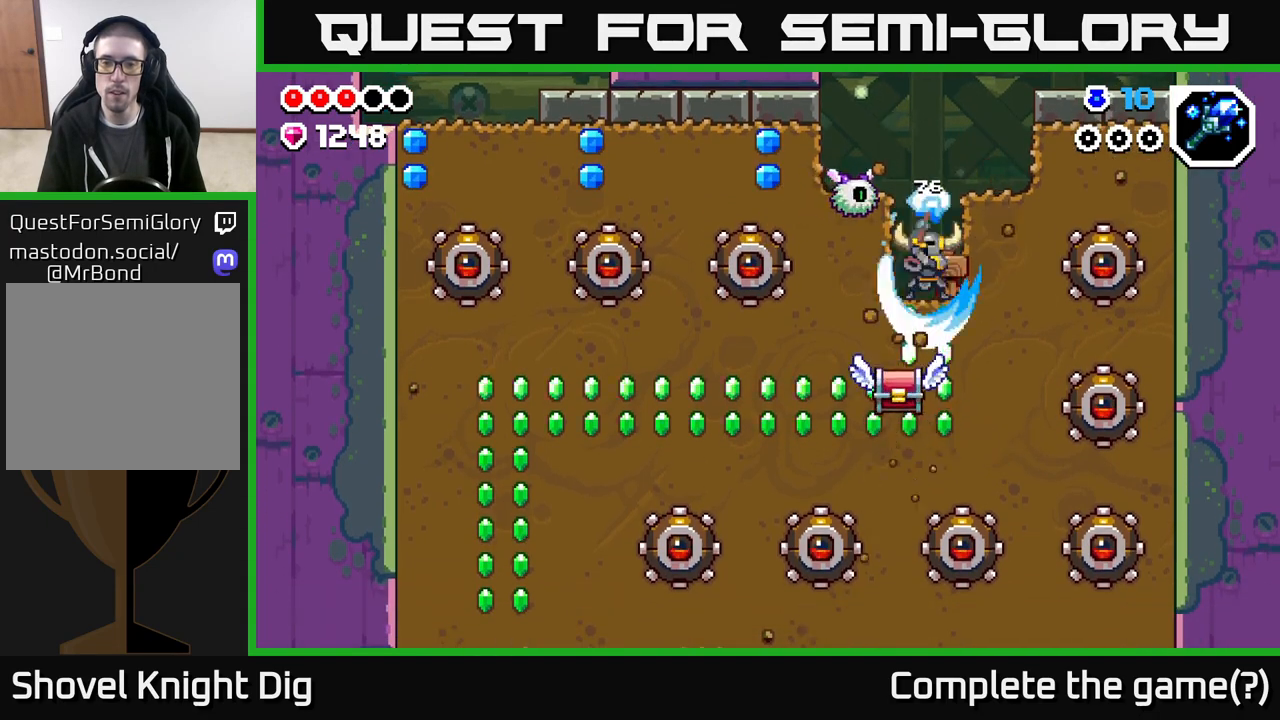
{"buttons": [], "left_stick": "center", "right_stick": "center", "events": [[100, "X", "up"], [217, "DPAD_DOWN", "up"]]}
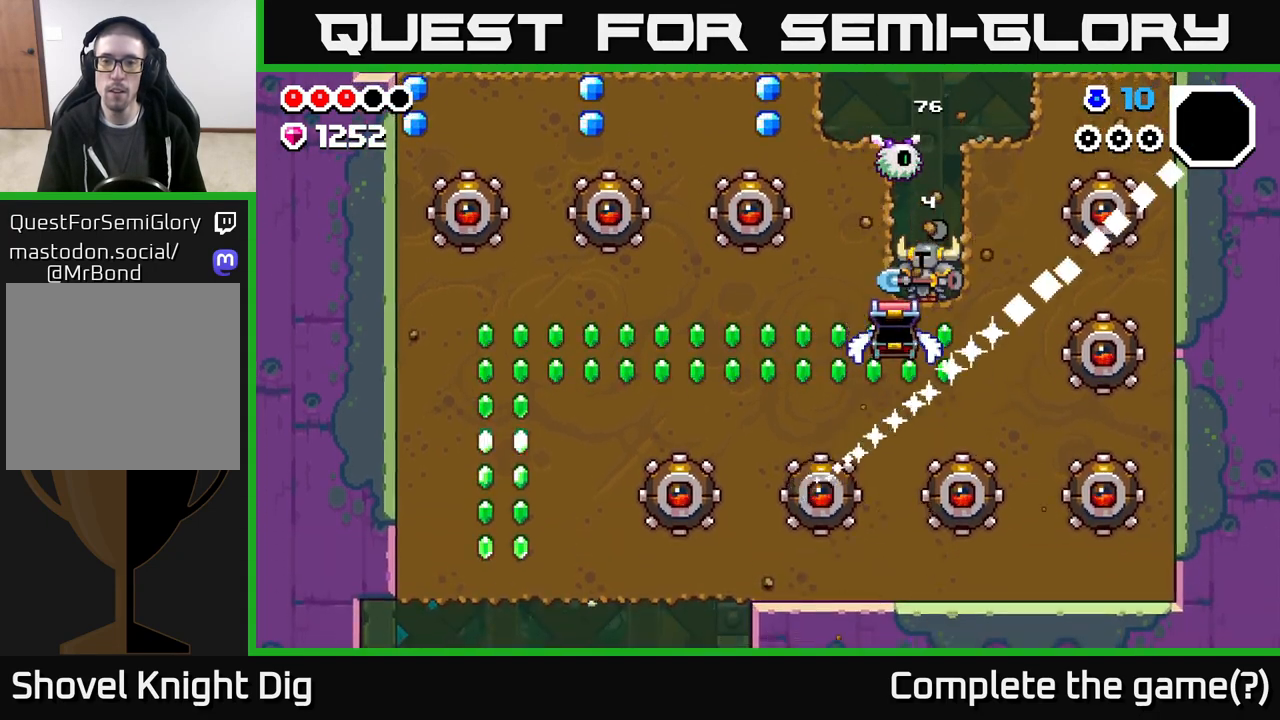
{"buttons": [], "left_stick": "center", "right_stick": "center", "events": []}
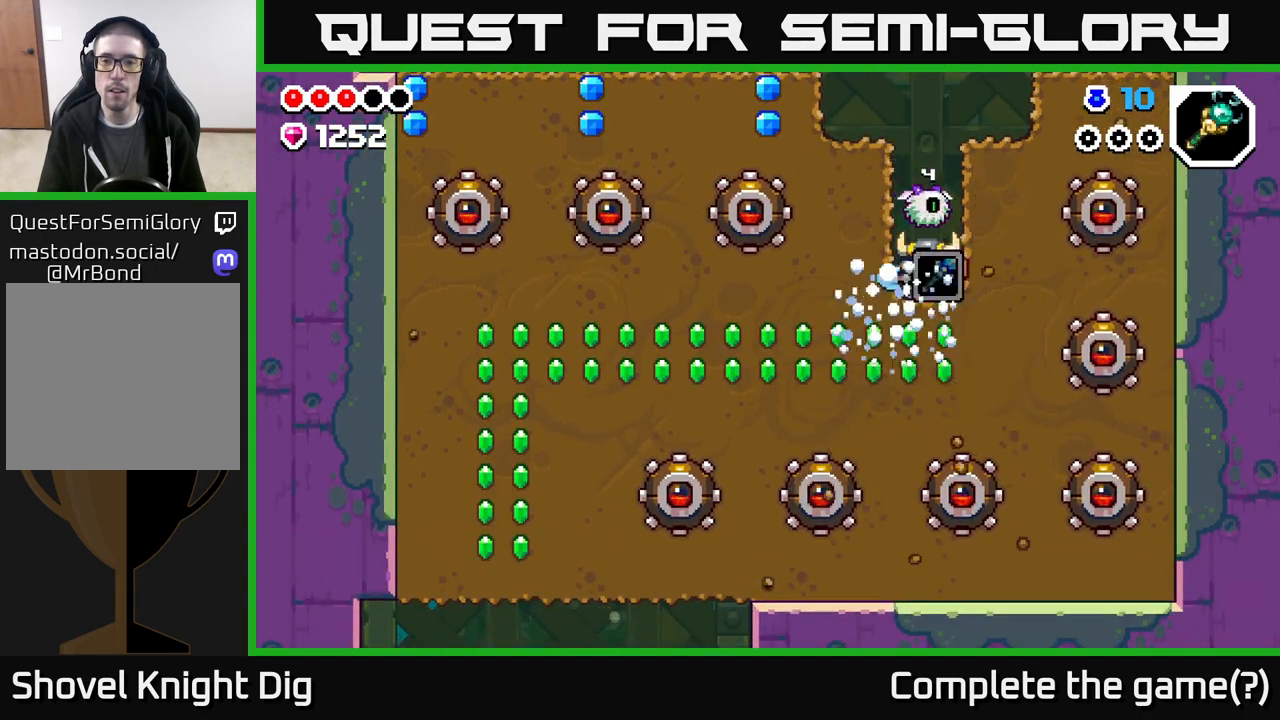
{"buttons": [], "left_stick": "center", "right_stick": "center", "events": [[100, "DPAD_LEFT", "down"], [433, "DPAD_LEFT", "up"]]}
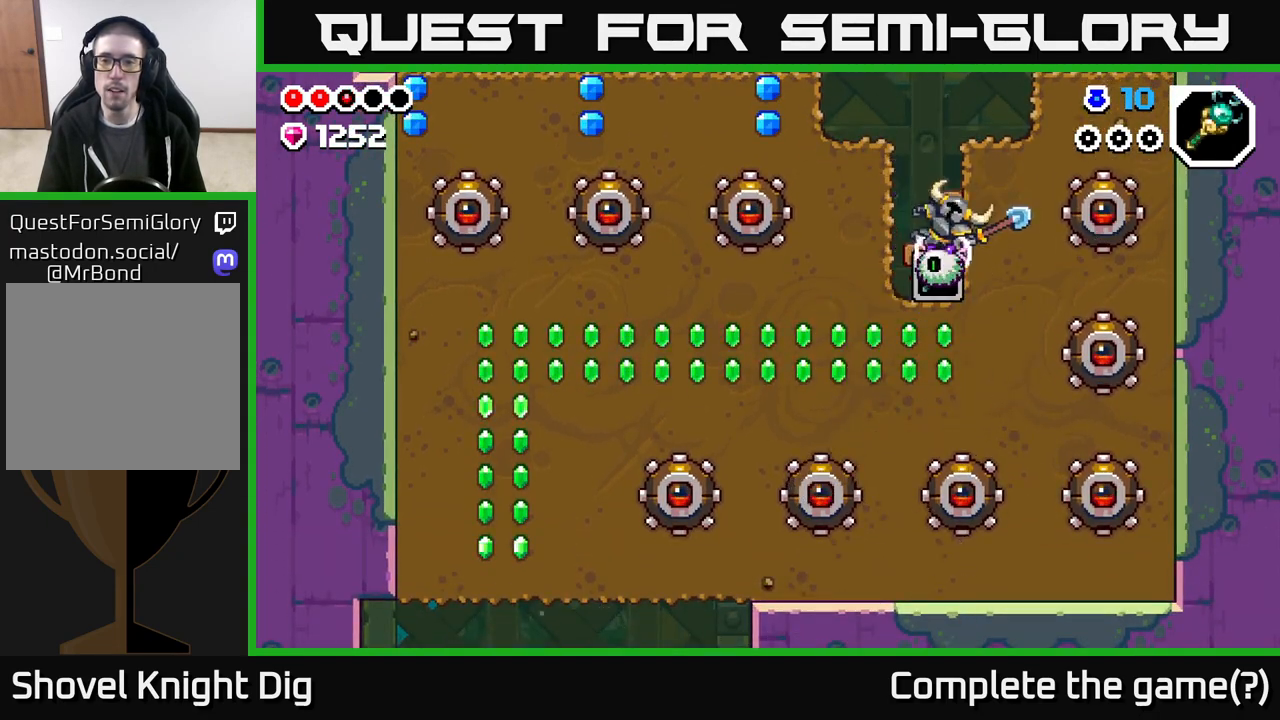
{"buttons": [], "left_stick": "center", "right_stick": "center", "events": []}
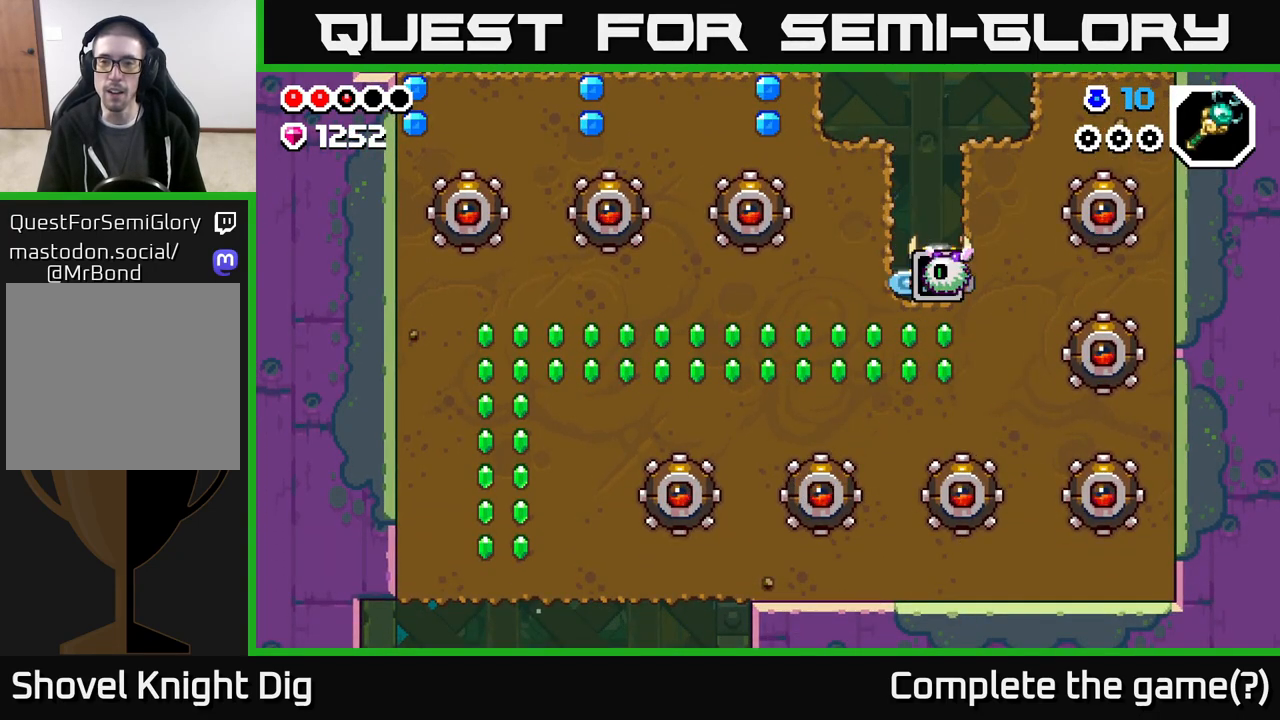
{"buttons": ["DPAD_DOWN"], "left_stick": "center", "right_stick": "center", "events": [[67, "A", "down"], [133, "DPAD_DOWN", "down"], [183, "A", "up"]]}
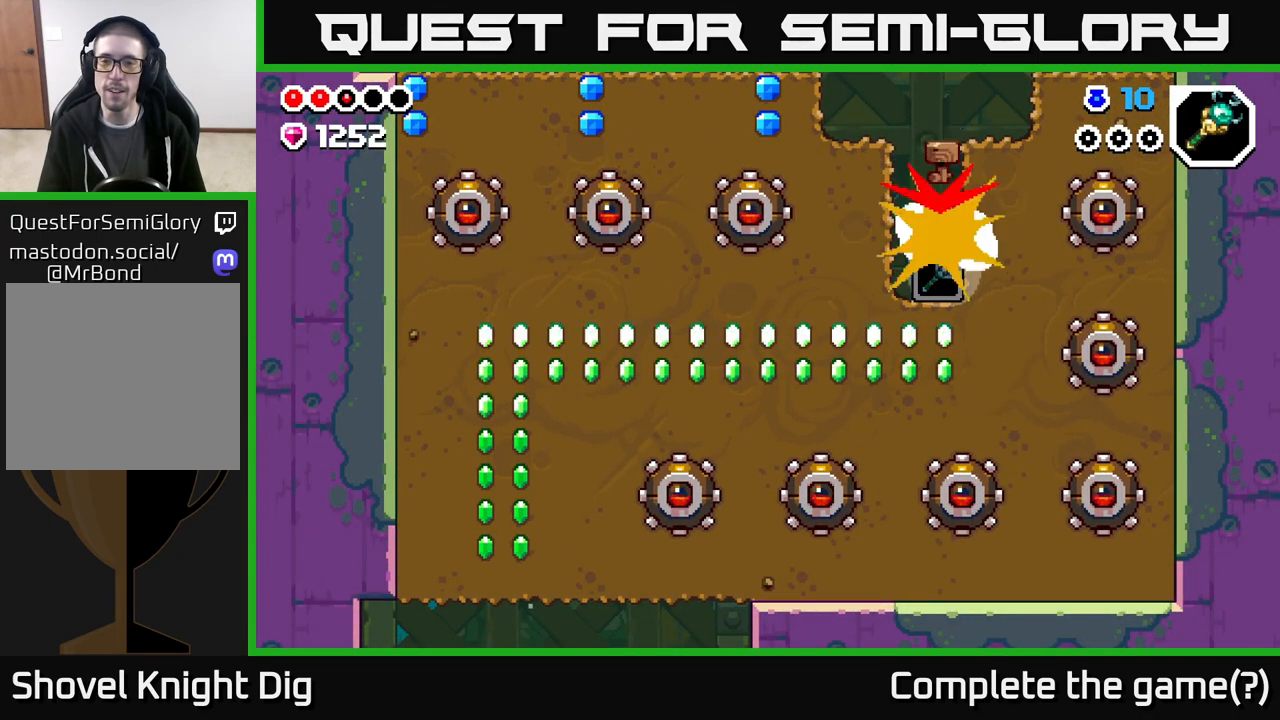
{"buttons": [], "left_stick": "center", "right_stick": "center", "events": [[33, "DPAD_DOWN", "up"]]}
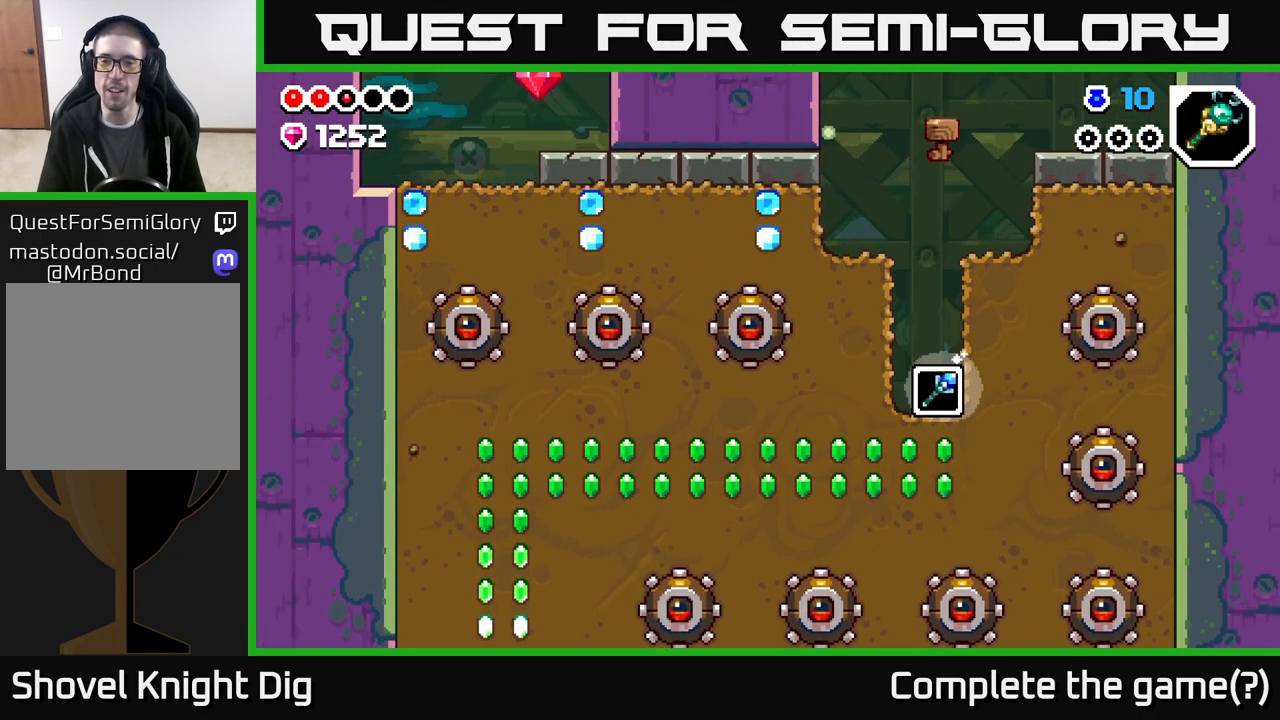
{"buttons": [], "left_stick": "center", "right_stick": "center", "events": []}
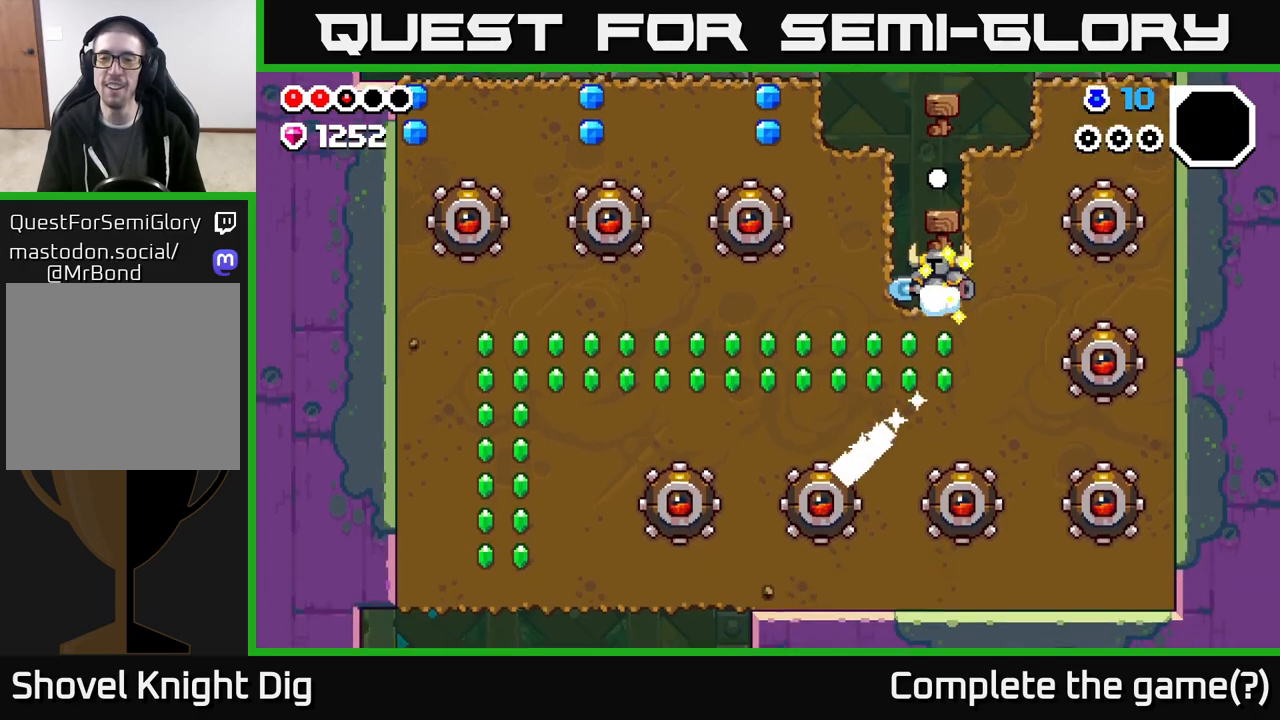
{"buttons": ["A", "DPAD_LEFT"], "left_stick": "center", "right_stick": "center", "events": [[117, "A", "down"], [283, "DPAD_LEFT", "down"]]}
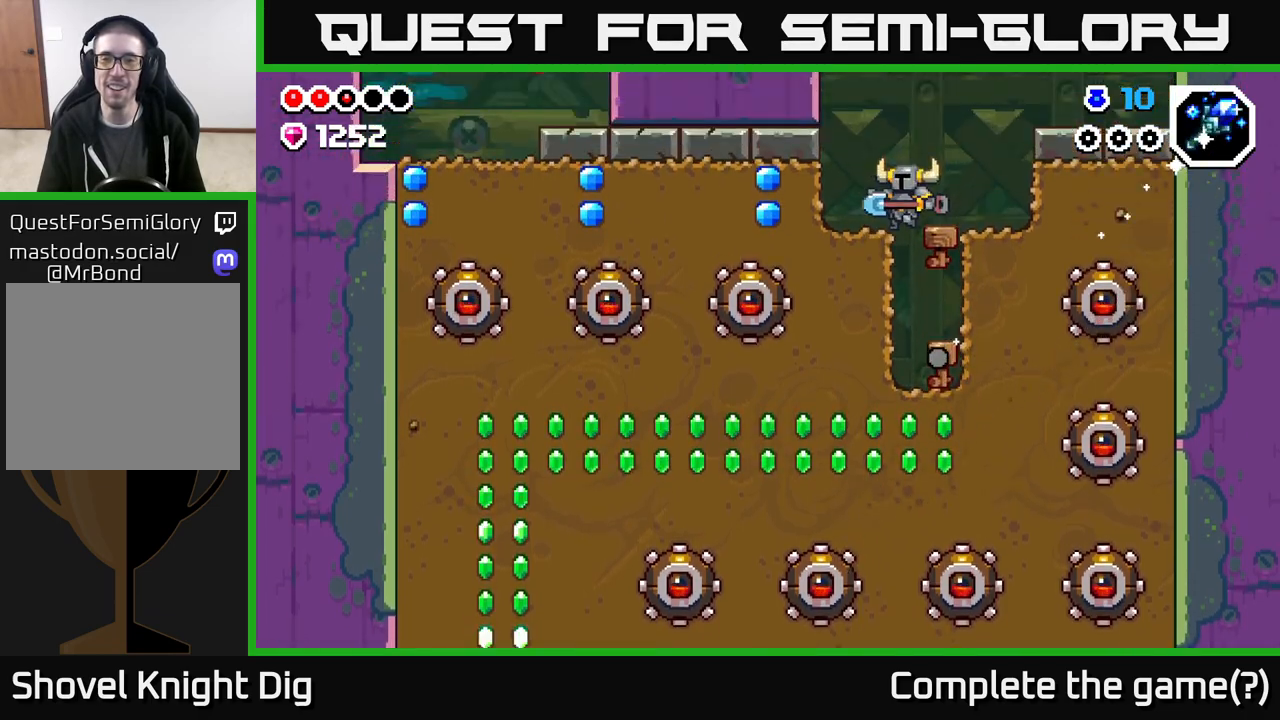
{"buttons": ["X", "DPAD_LEFT"], "left_stick": "center", "right_stick": "center", "events": [[67, "A", "up"], [133, "DPAD_LEFT", "up"], [333, "DPAD_LEFT", "down"], [483, "X", "down"]]}
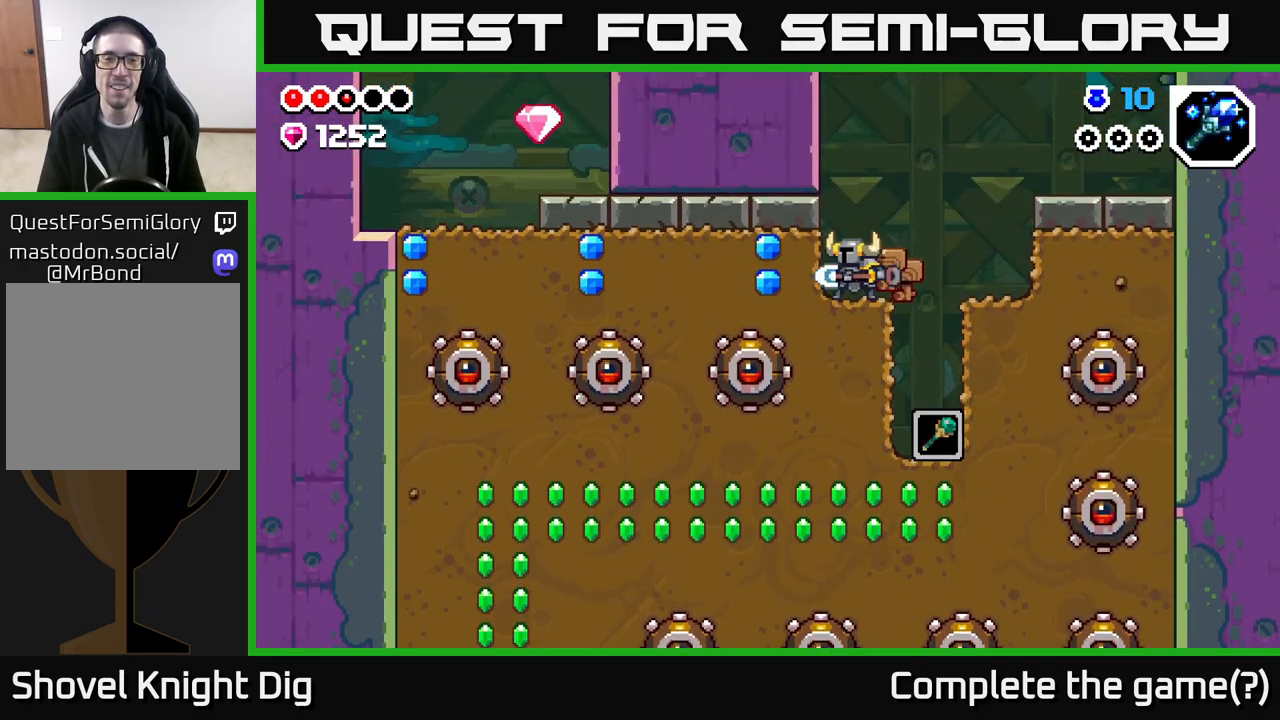
{"buttons": ["DPAD_LEFT"], "left_stick": "center", "right_stick": "center", "events": [[100, "X", "up"], [183, "X", "down"], [267, "X", "up"], [350, "X", "down"], [450, "X", "up"]]}
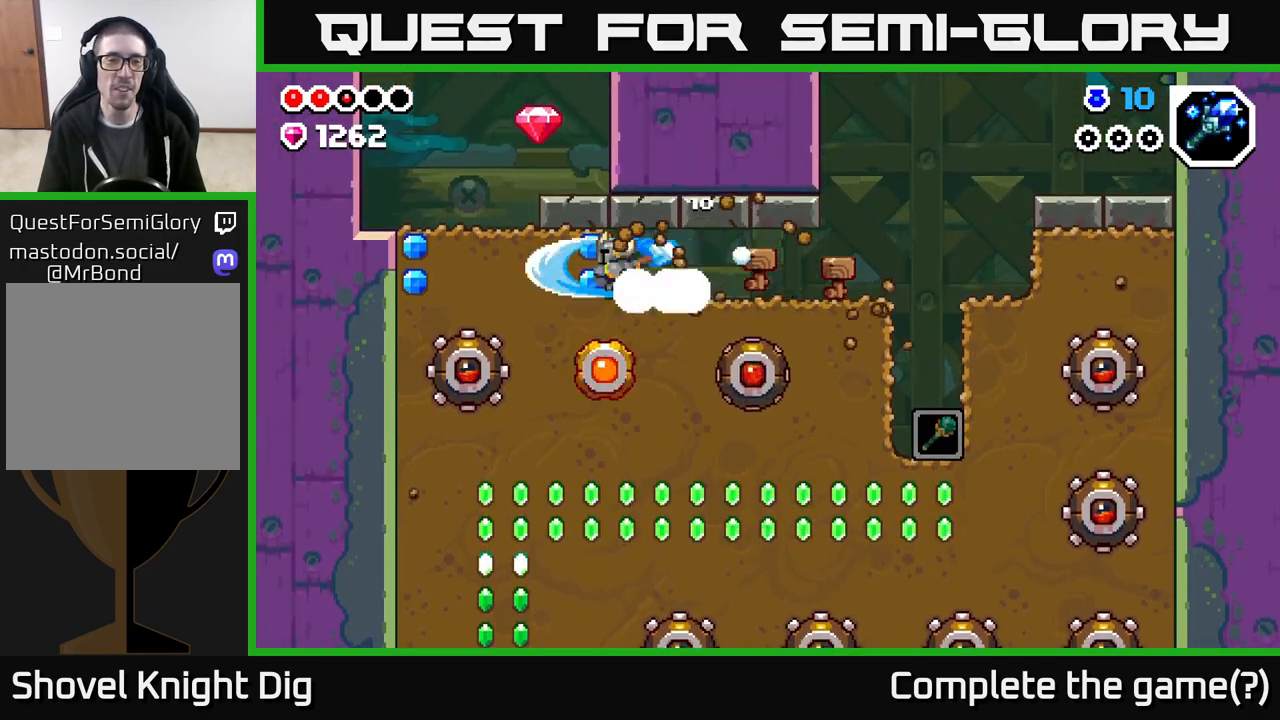
{"buttons": ["X", "DPAD_LEFT"], "left_stick": "center", "right_stick": "center", "events": [[17, "X", "down"], [133, "X", "up"], [200, "X", "down"], [317, "X", "up"], [400, "X", "down"]]}
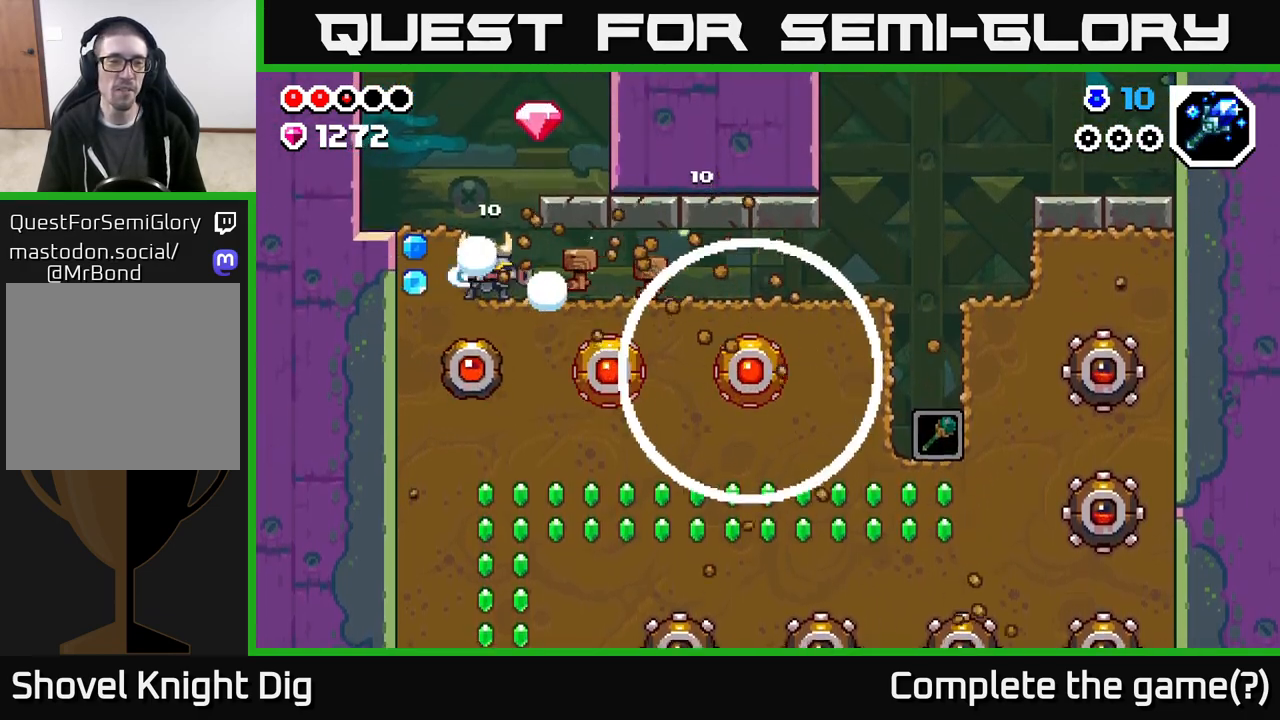
{"buttons": ["A", "DPAD_RIGHT"], "left_stick": "center", "right_stick": "center", "events": [[50, "X", "up"], [167, "DPAD_LEFT", "up"], [183, "A", "down"], [200, "DPAD_RIGHT", "down"]]}
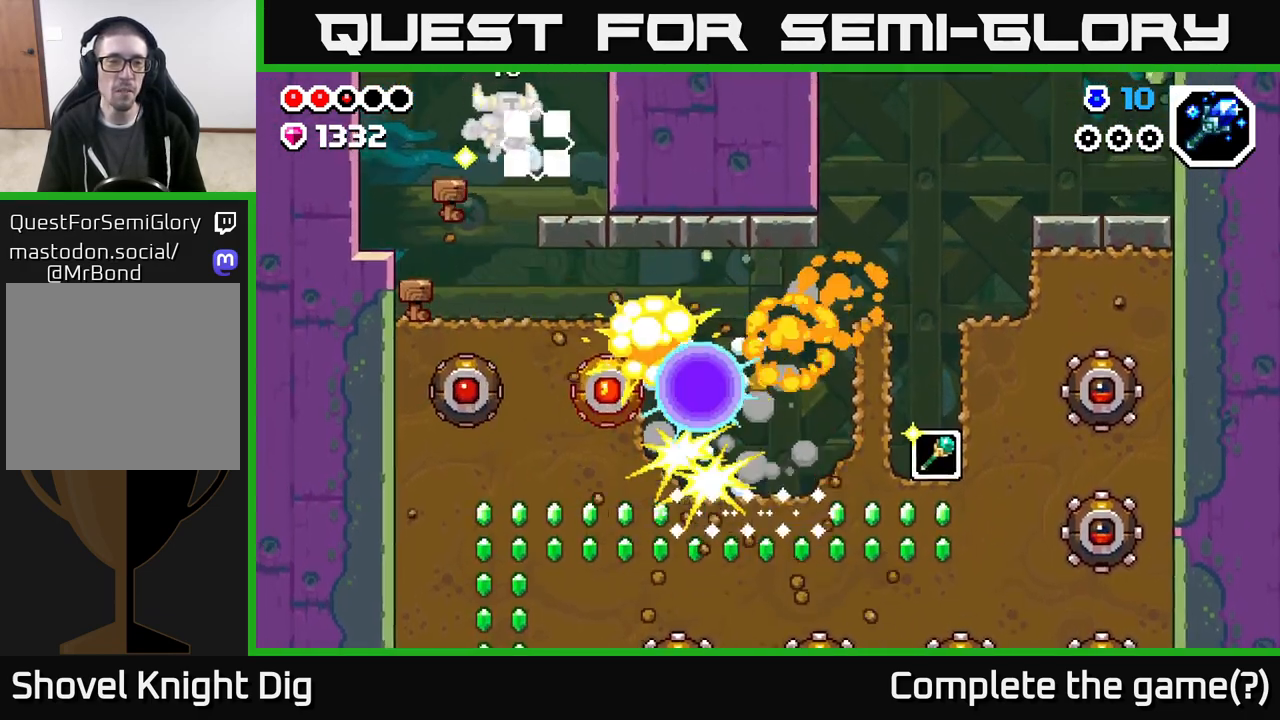
{"buttons": ["A"], "left_stick": "center", "right_stick": "center", "events": [[117, "A", "up"], [283, "DPAD_RIGHT", "up"], [300, "A", "down"]]}
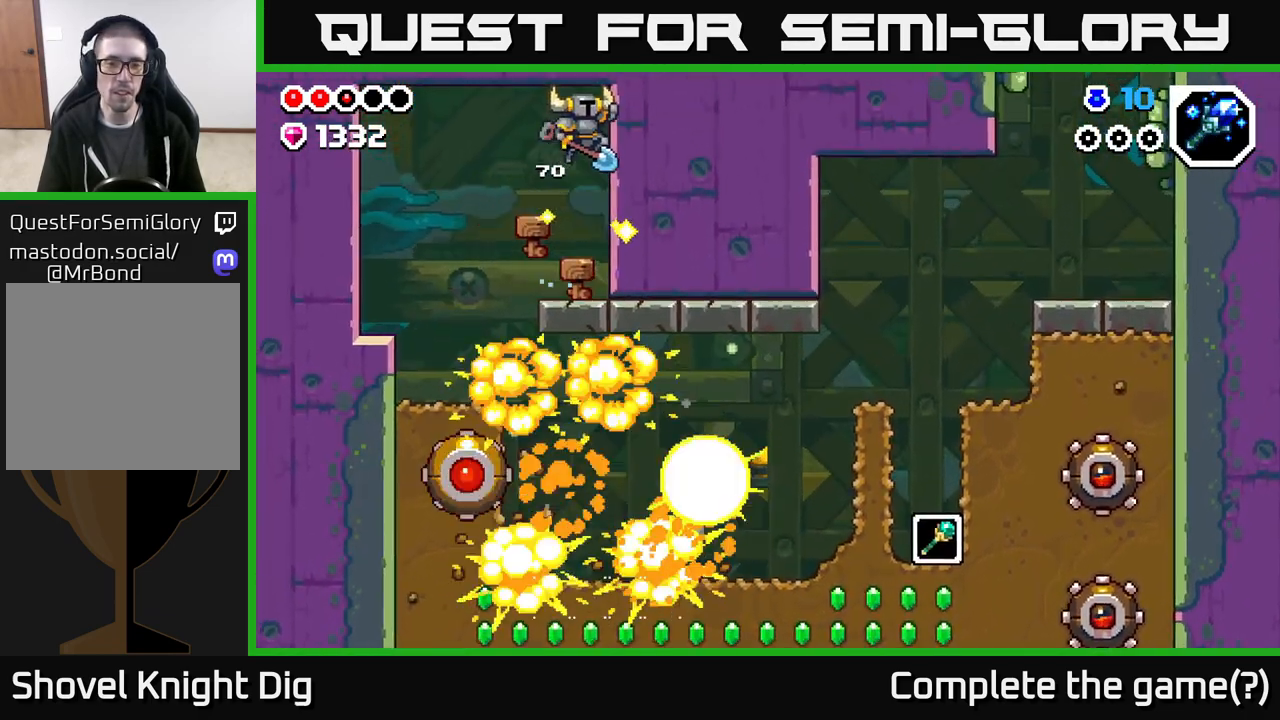
{"buttons": [], "left_stick": "center", "right_stick": "center", "events": [[167, "A", "up"]]}
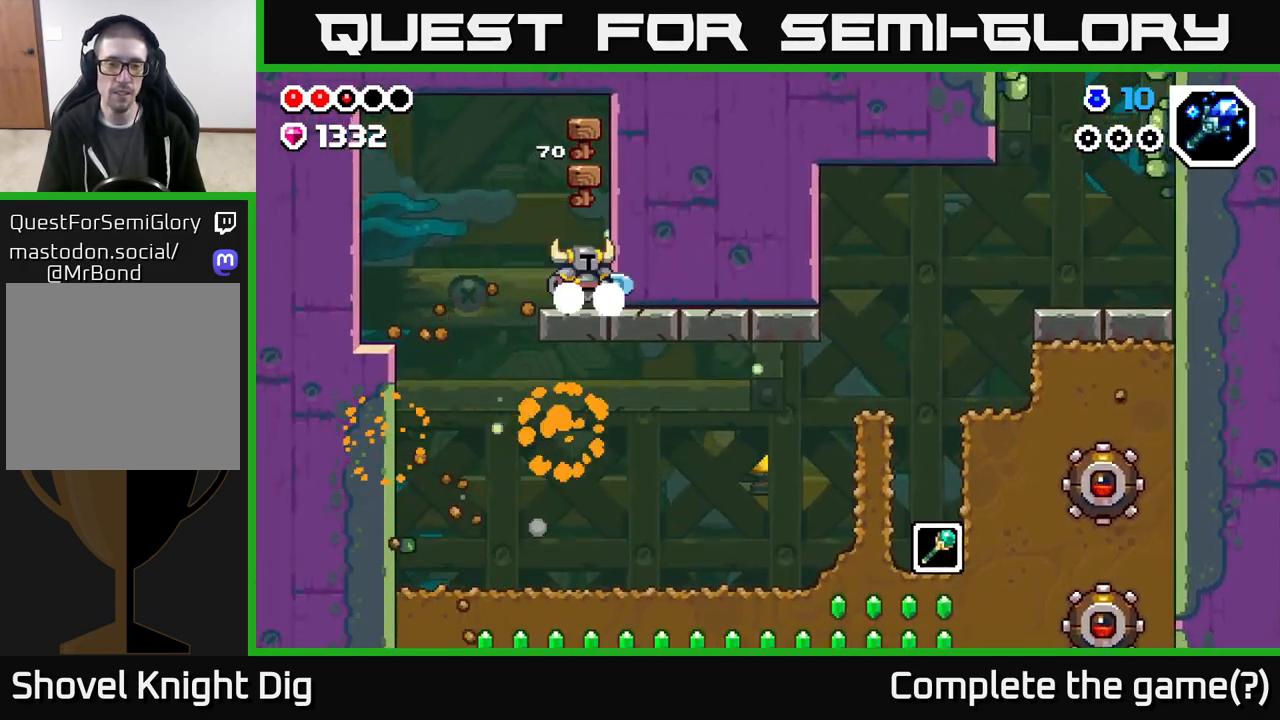
{"buttons": ["DPAD_LEFT"], "left_stick": "center", "right_stick": "center", "events": [[33, "DPAD_LEFT", "down"]]}
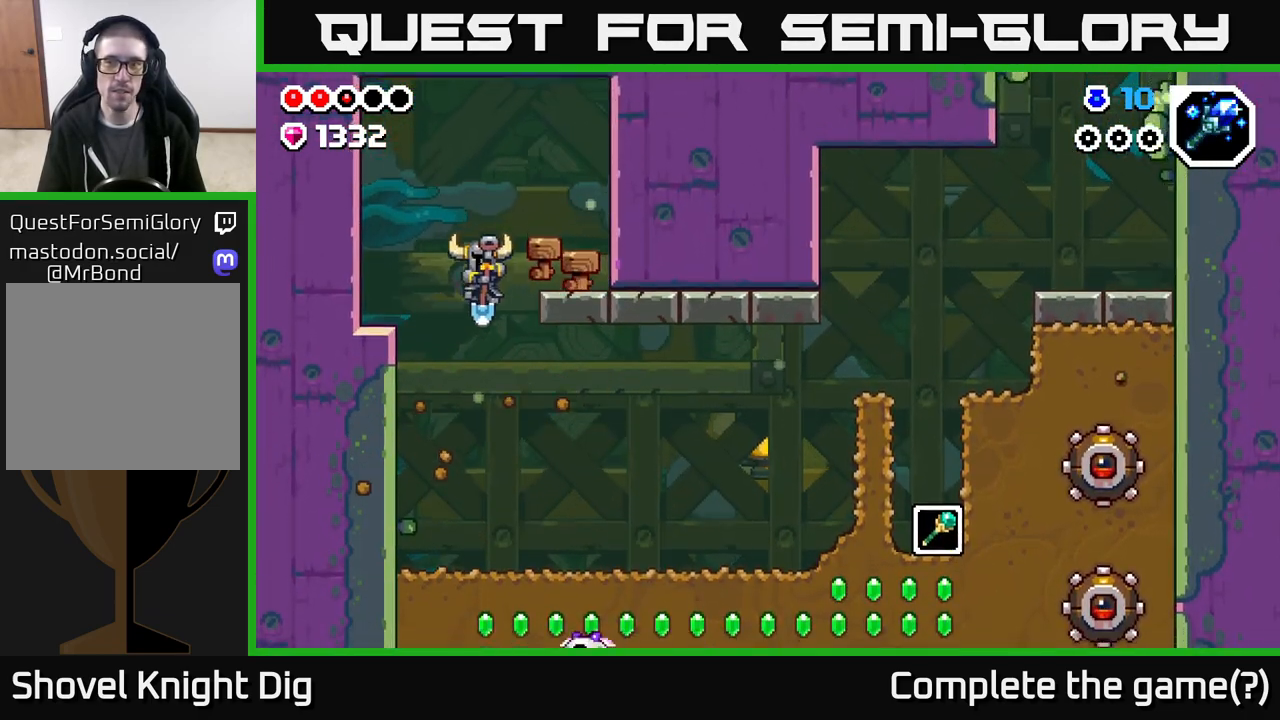
{"buttons": [], "left_stick": "center", "right_stick": "center", "events": [[17, "DPAD_LEFT", "up"]]}
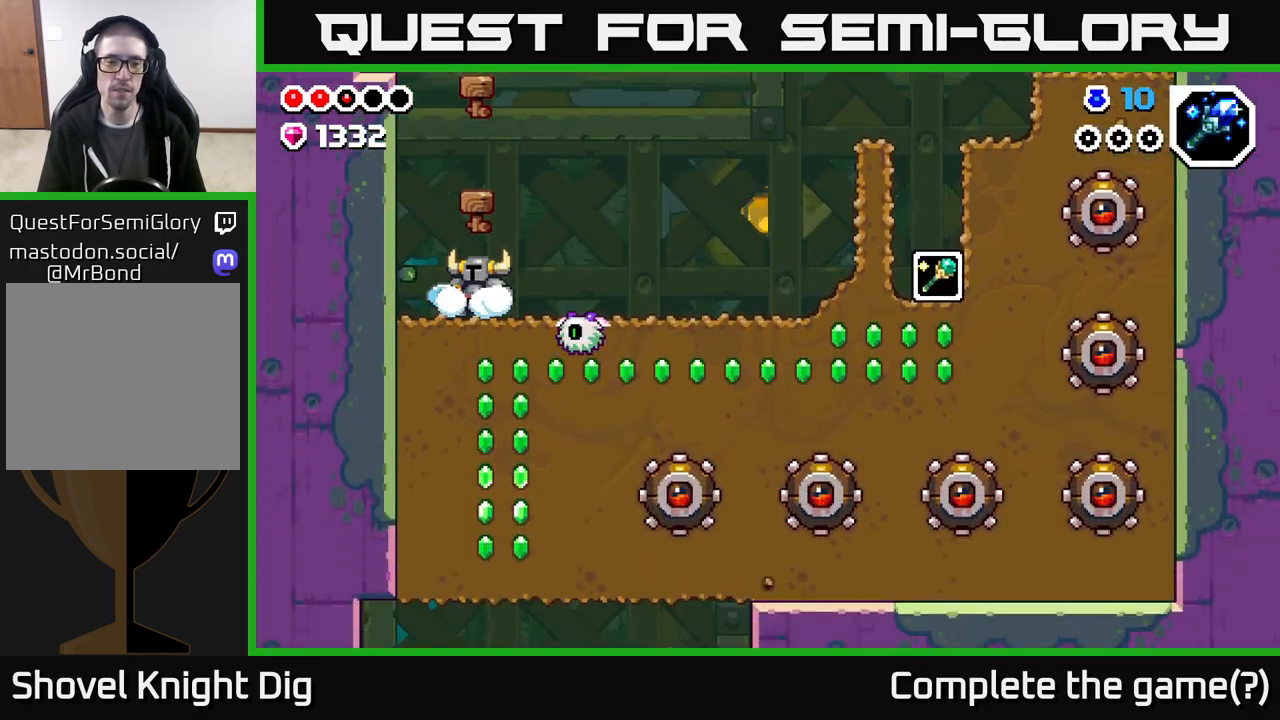
{"buttons": [], "left_stick": "center", "right_stick": "center", "events": [[200, "DPAD_LEFT", "down"], [300, "DPAD_LEFT", "up"], [317, "DPAD_RIGHT", "down"], [350, "X", "down"], [400, "DPAD_RIGHT", "up"], [417, "X", "up"]]}
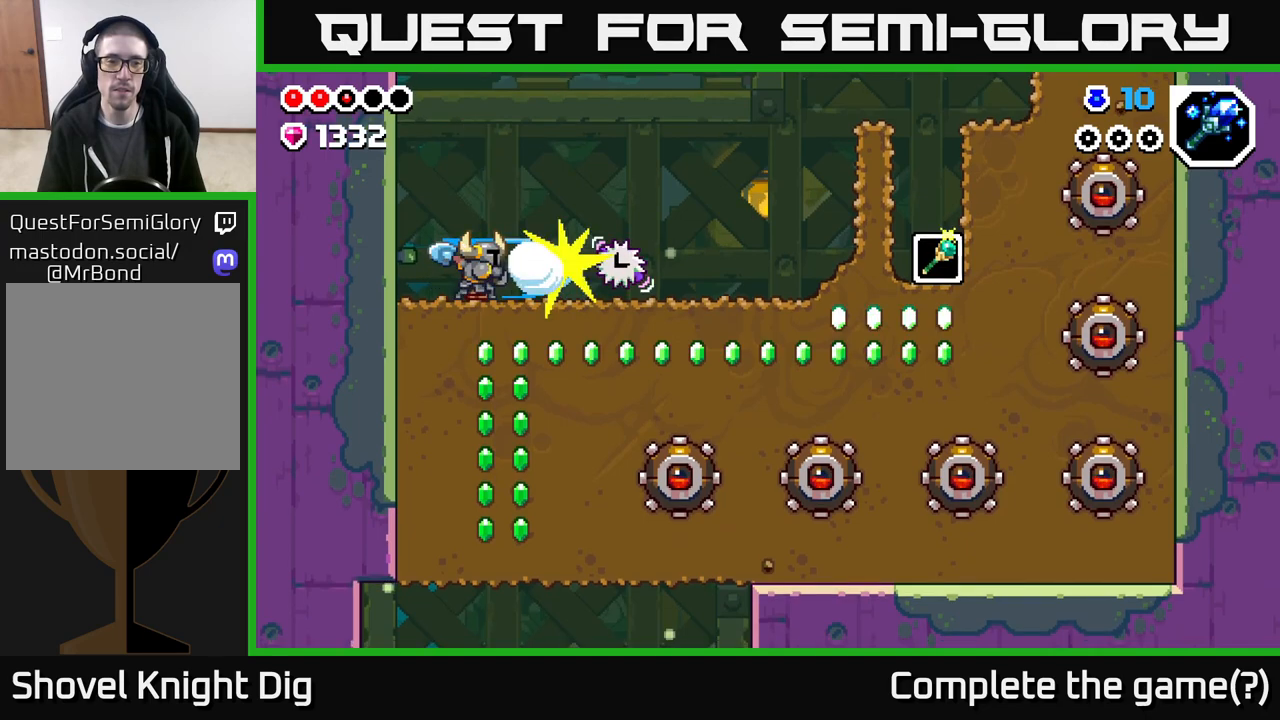
{"buttons": ["DPAD_RIGHT"], "left_stick": "center", "right_stick": "center", "events": [[283, "DPAD_DOWN", "down"], [350, "X", "down"], [433, "DPAD_DOWN", "up"], [467, "X", "up"], [500, "DPAD_RIGHT", "down"]]}
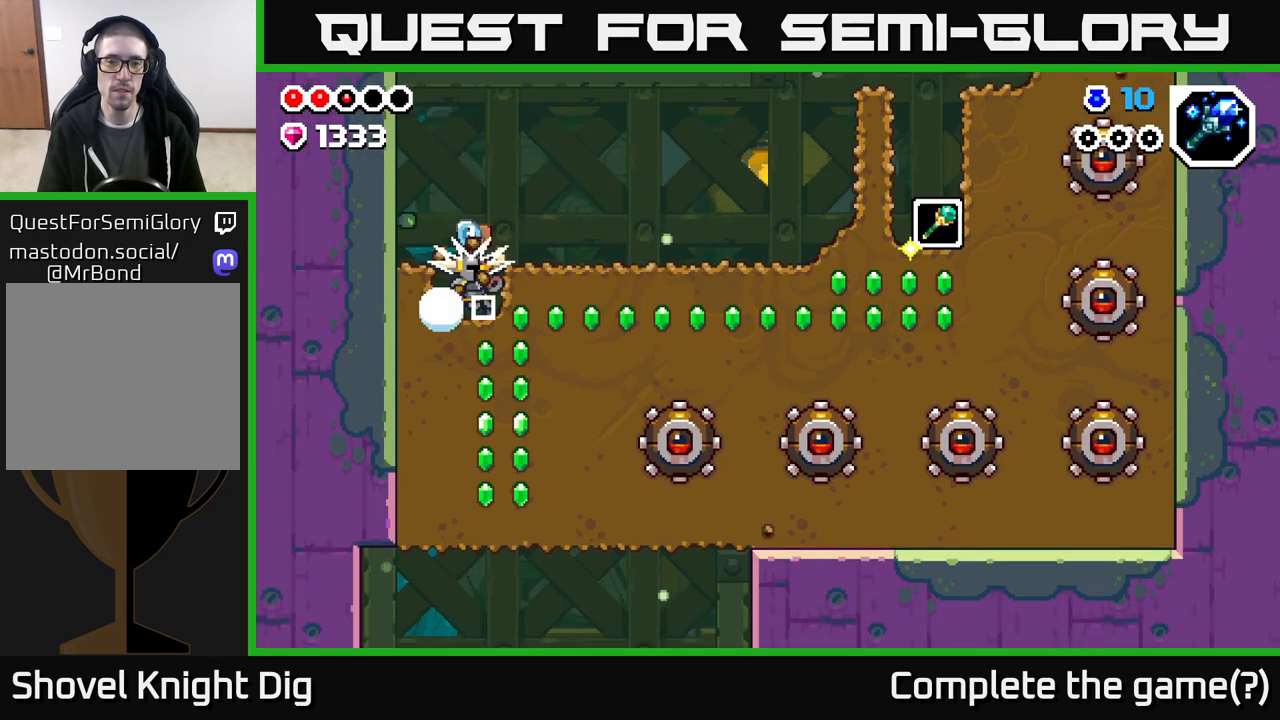
{"buttons": ["X", "DPAD_RIGHT"], "left_stick": "center", "right_stick": "center", "events": [[100, "X", "down"], [200, "X", "up"], [267, "X", "down"], [367, "X", "up"], [433, "X", "down"]]}
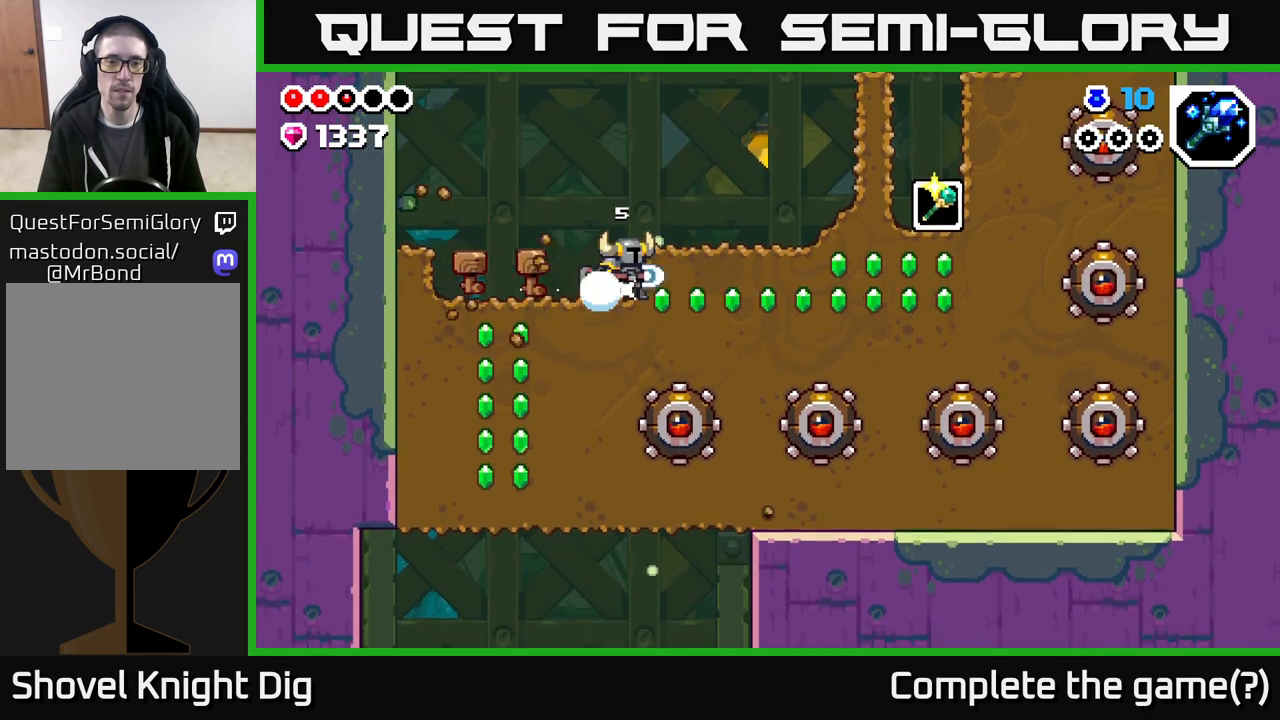
{"buttons": ["X", "DPAD_RIGHT"], "left_stick": "center", "right_stick": "center", "events": [[33, "X", "up"], [117, "X", "down"], [217, "X", "up"], [283, "X", "down"], [400, "X", "up"], [483, "X", "down"]]}